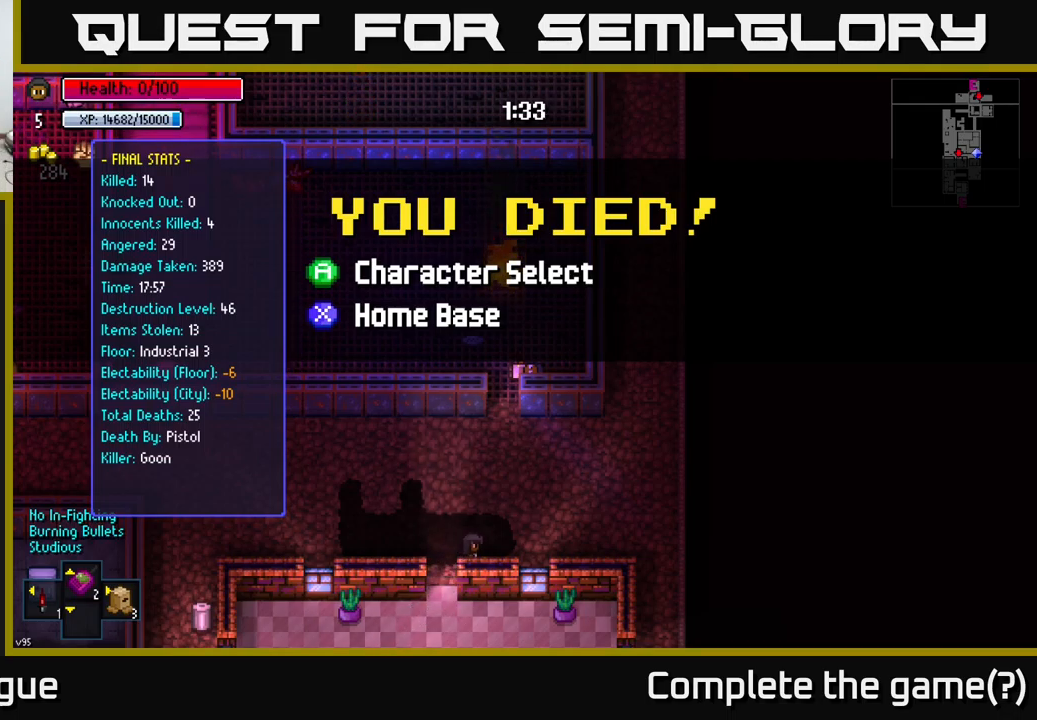
Gameplay with a controller (Xbox layout); each line is a JSON object with the inputs held at the frame after it. "events" lists button and stick changes between this image and that frame as [ms after this image, input, new state], when the widget could be followed in between.
{"buttons": ["X"], "left_stick": "center", "right_stick": "center", "events": [[500, "X", "down"]]}
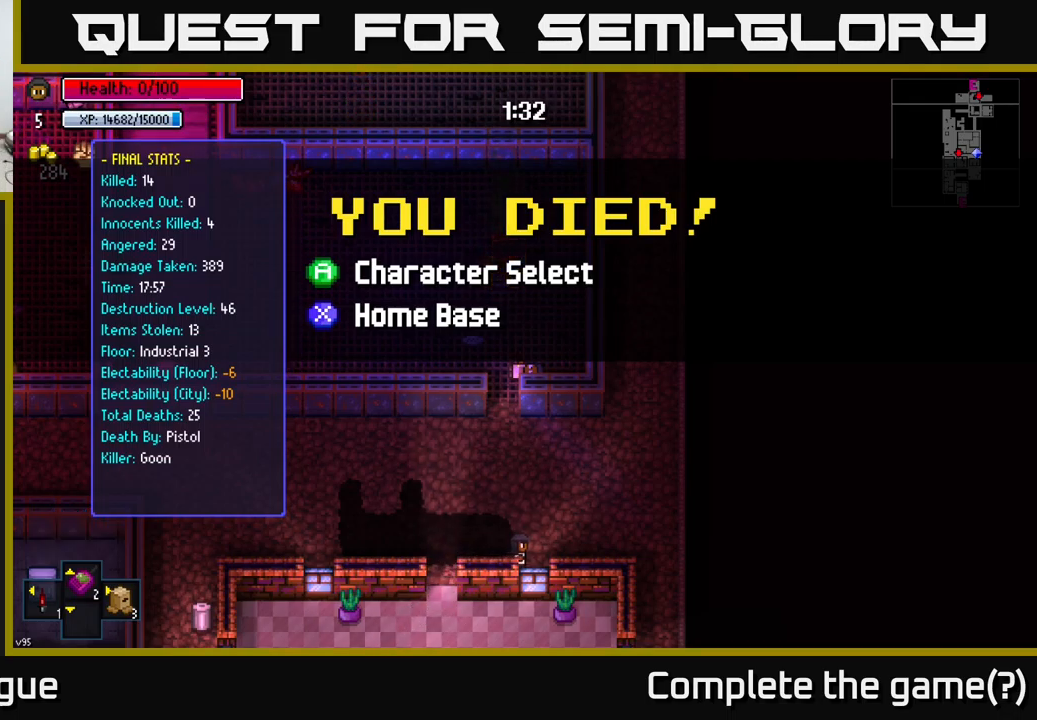
{"buttons": [], "left_stick": "center", "right_stick": "center", "events": [[50, "X", "up"]]}
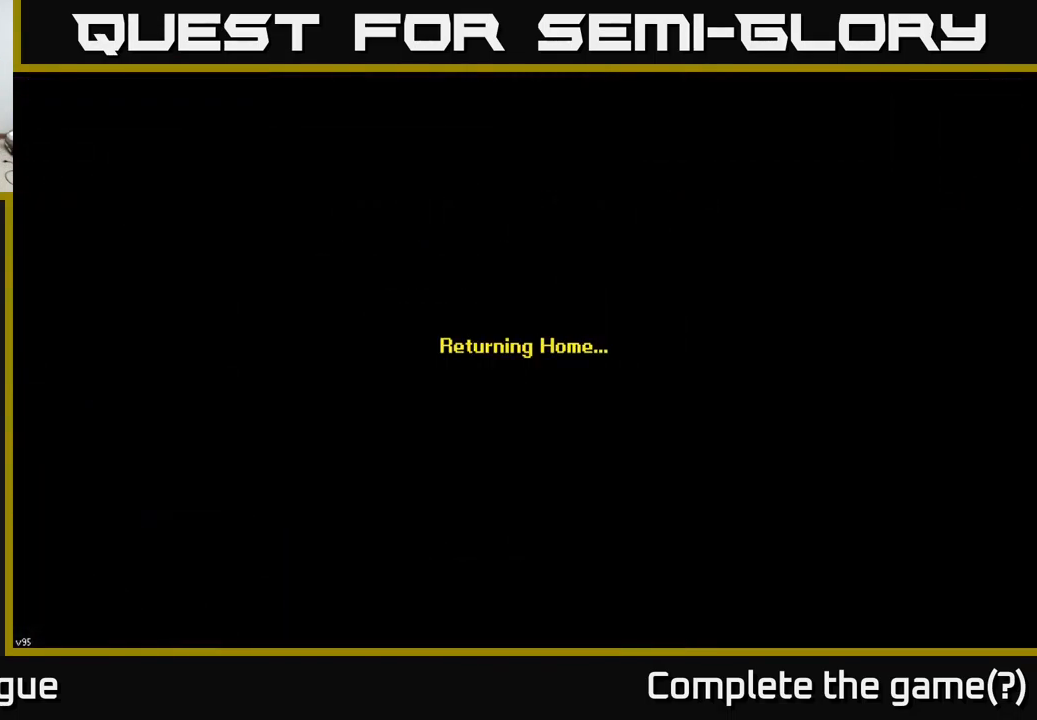
{"buttons": [], "left_stick": "center", "right_stick": "center", "events": []}
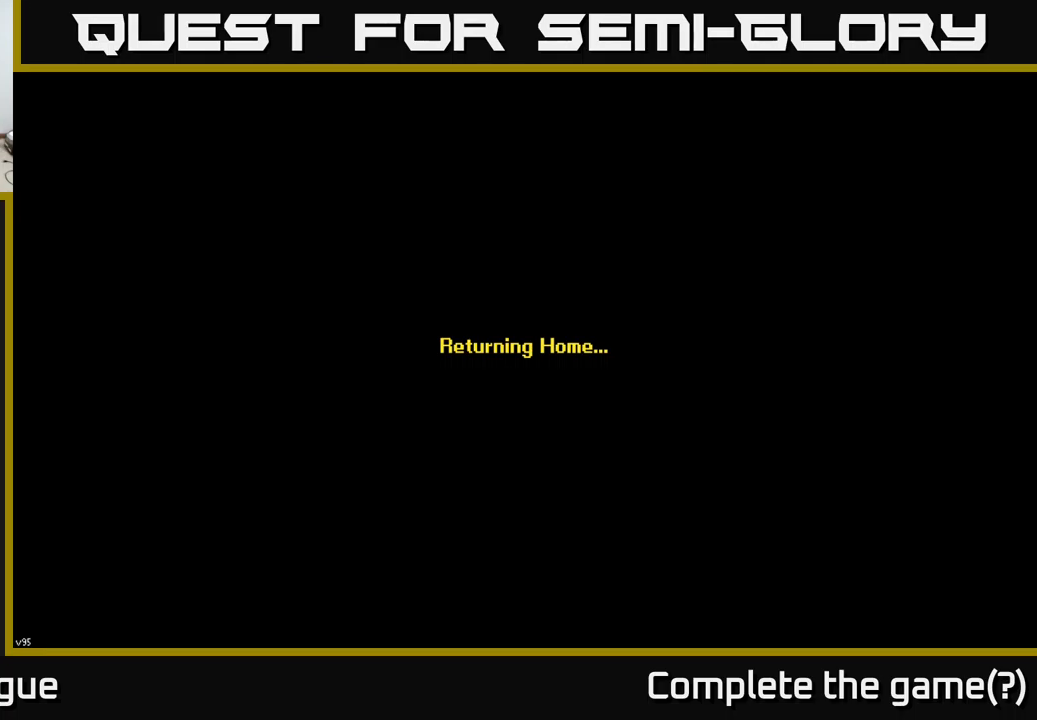
{"buttons": [], "left_stick": "center", "right_stick": "center", "events": []}
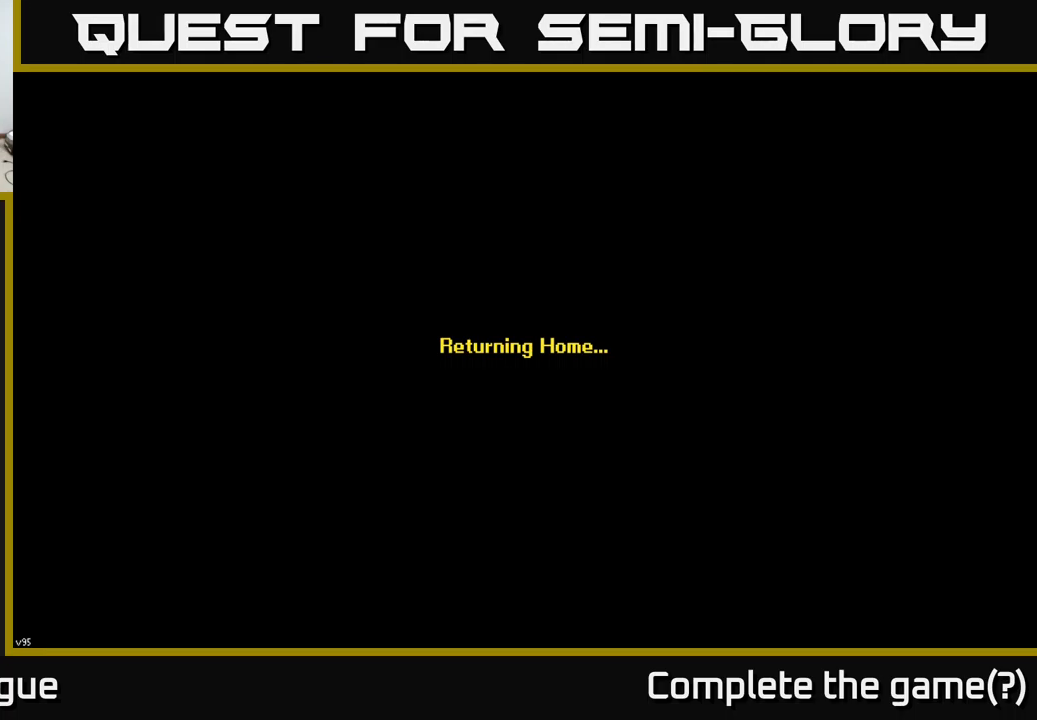
{"buttons": [], "left_stick": "center", "right_stick": "center", "events": [[50, "left_stick", "up"], [317, "left_stick", "center"]]}
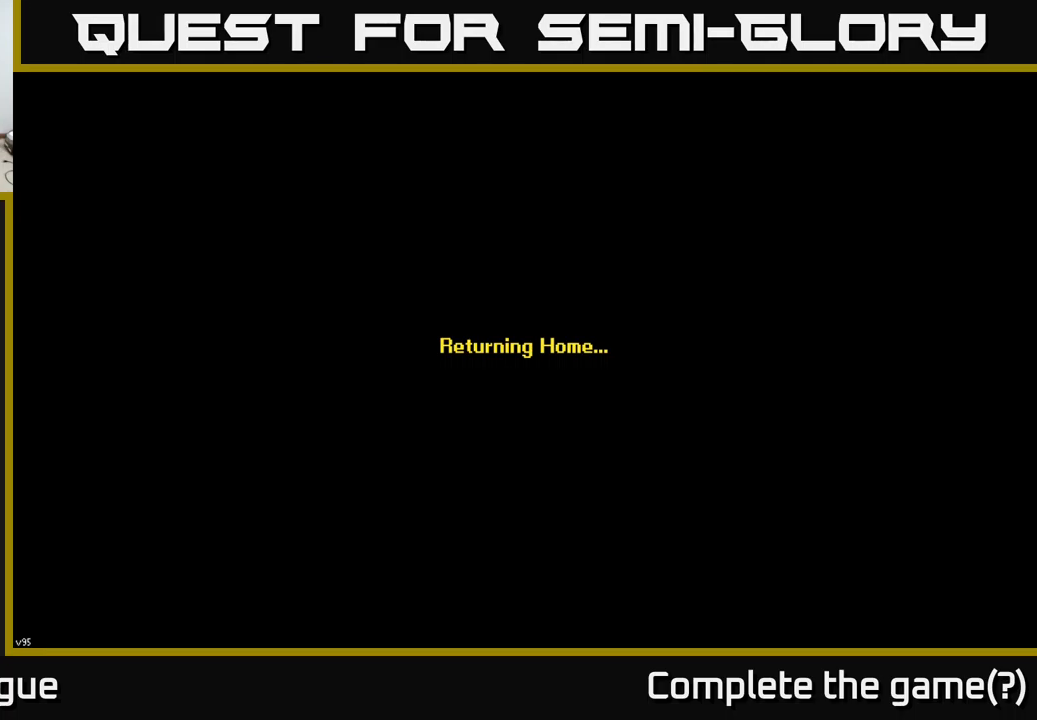
{"buttons": [], "left_stick": "center", "right_stick": "center", "events": []}
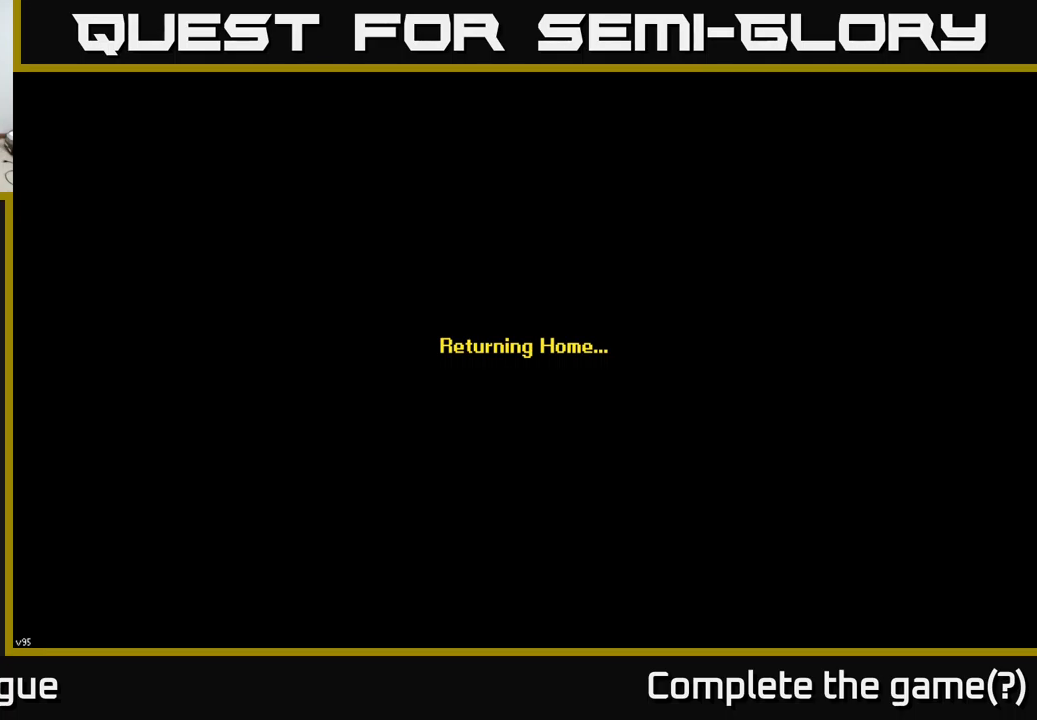
{"buttons": [], "left_stick": "center", "right_stick": "center", "events": []}
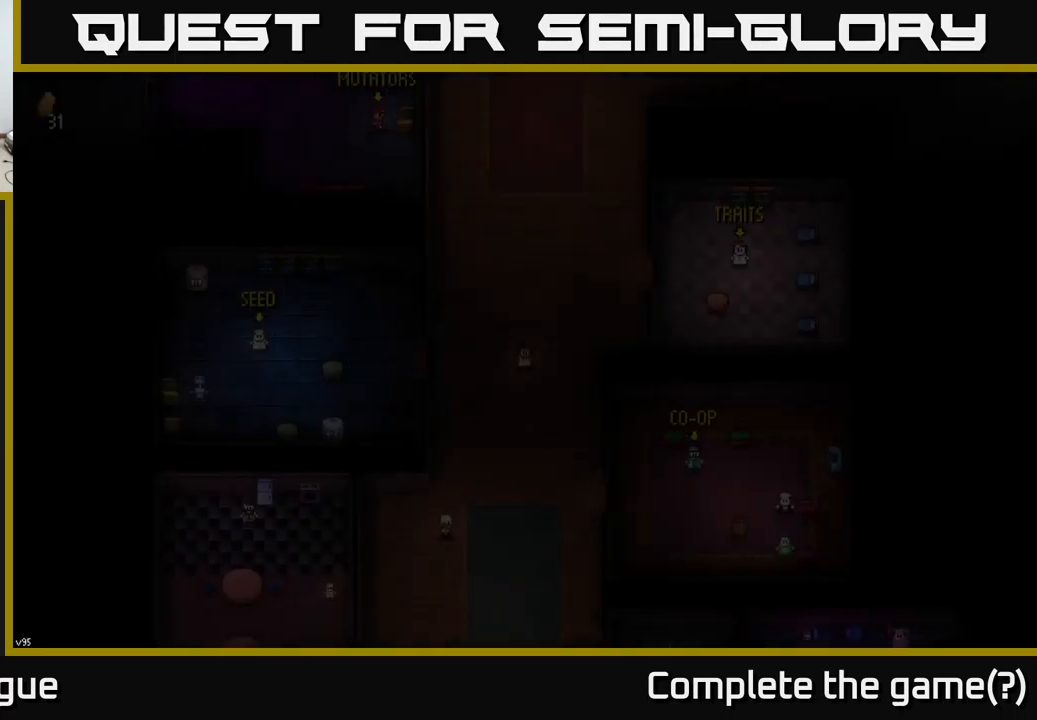
{"buttons": [], "left_stick": "center", "right_stick": "center", "events": []}
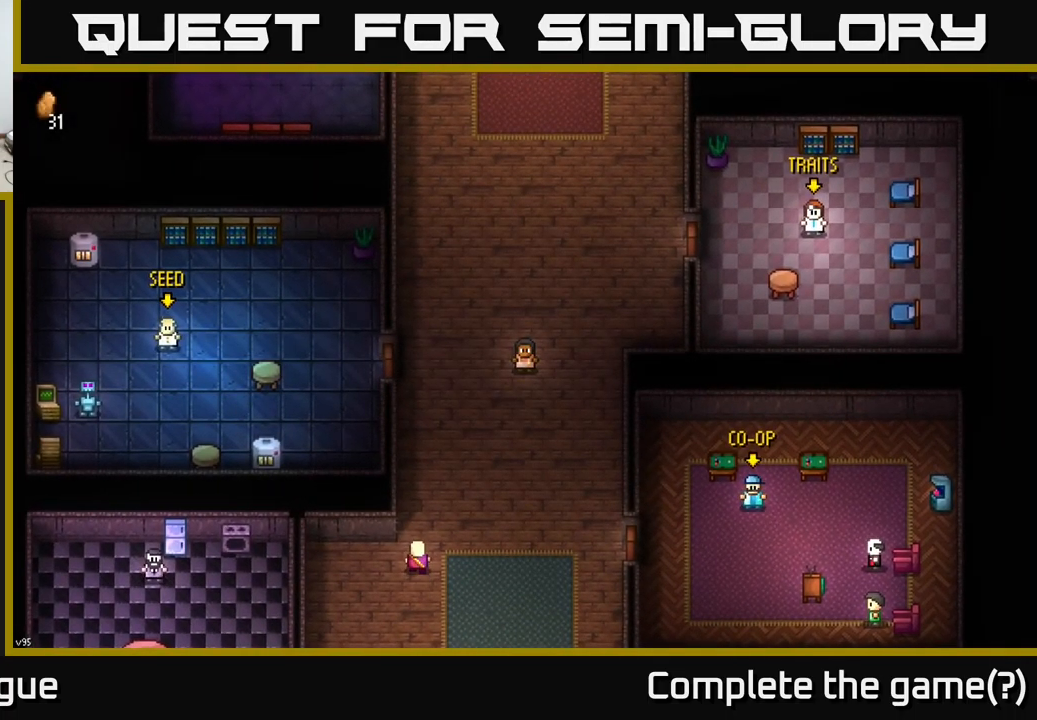
{"buttons": [], "left_stick": "up", "right_stick": "center", "events": [[184, "left_stick", "up"]]}
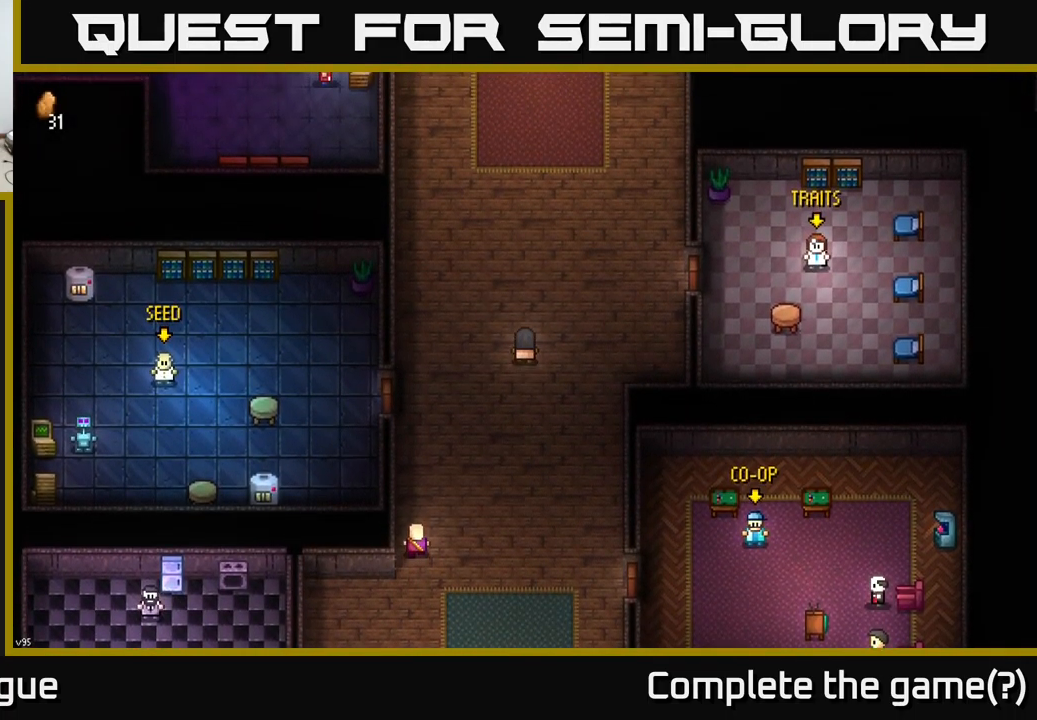
{"buttons": [], "left_stick": "up-left", "right_stick": "center", "events": [[200, "left_stick", "right"], [284, "left_stick", "down-right"], [400, "left_stick", "down-left"], [450, "left_stick", "up-left"]]}
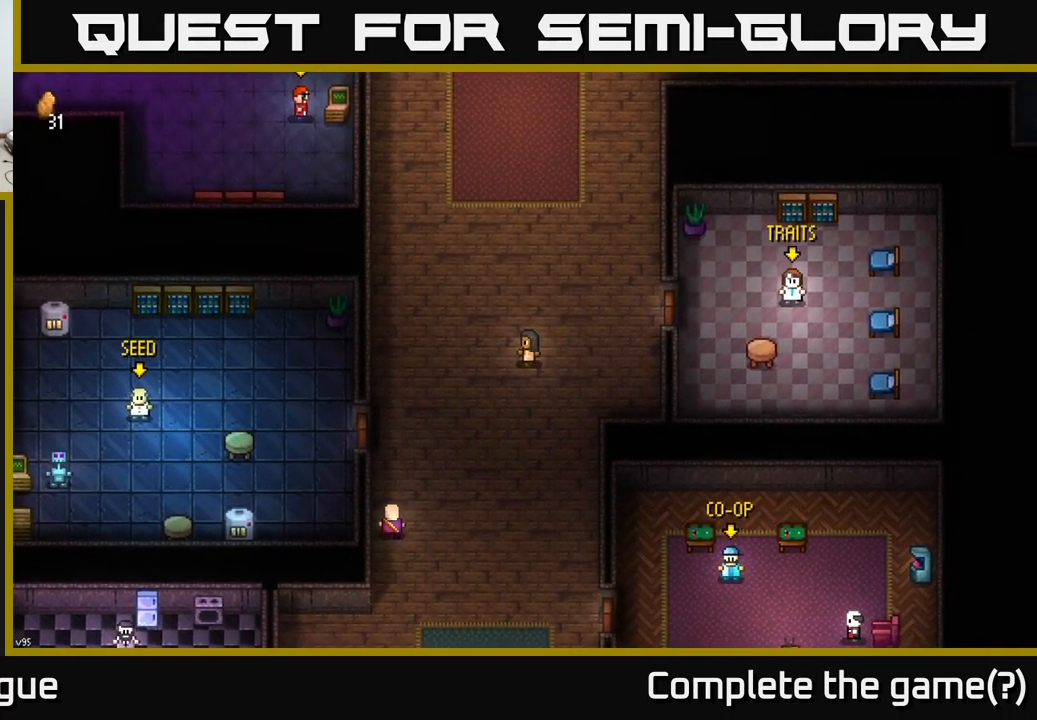
{"buttons": [], "left_stick": "right", "right_stick": "center", "events": [[234, "left_stick", "center"], [317, "left_stick", "down-right"], [484, "left_stick", "right"]]}
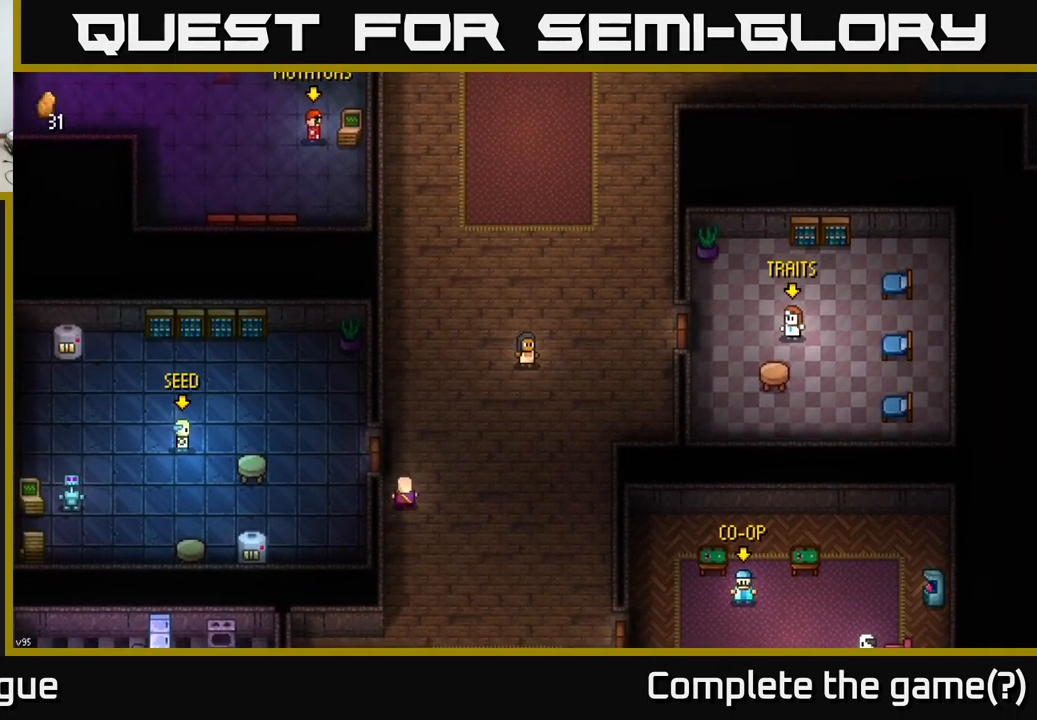
{"buttons": [], "left_stick": "down", "right_stick": "center", "events": [[84, "left_stick", "up-right"], [417, "left_stick", "down-right"], [484, "left_stick", "down"]]}
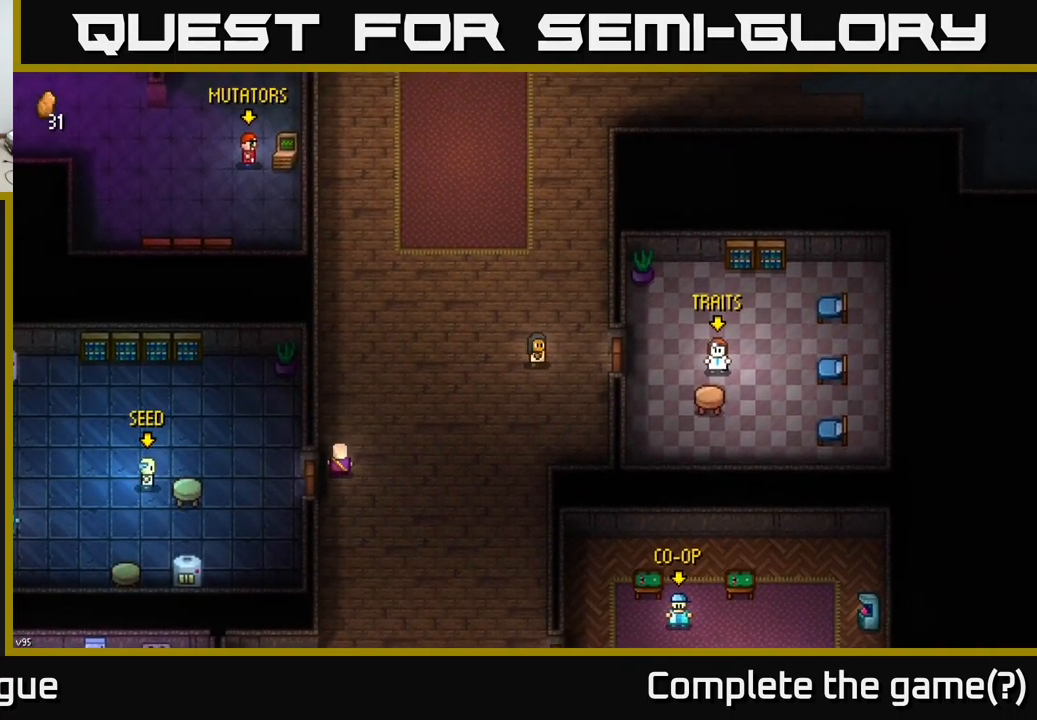
{"buttons": [], "left_stick": "up", "right_stick": "center", "events": [[17, "left_stick", "down-left"], [100, "left_stick", "up-left"], [200, "left_stick", "up"]]}
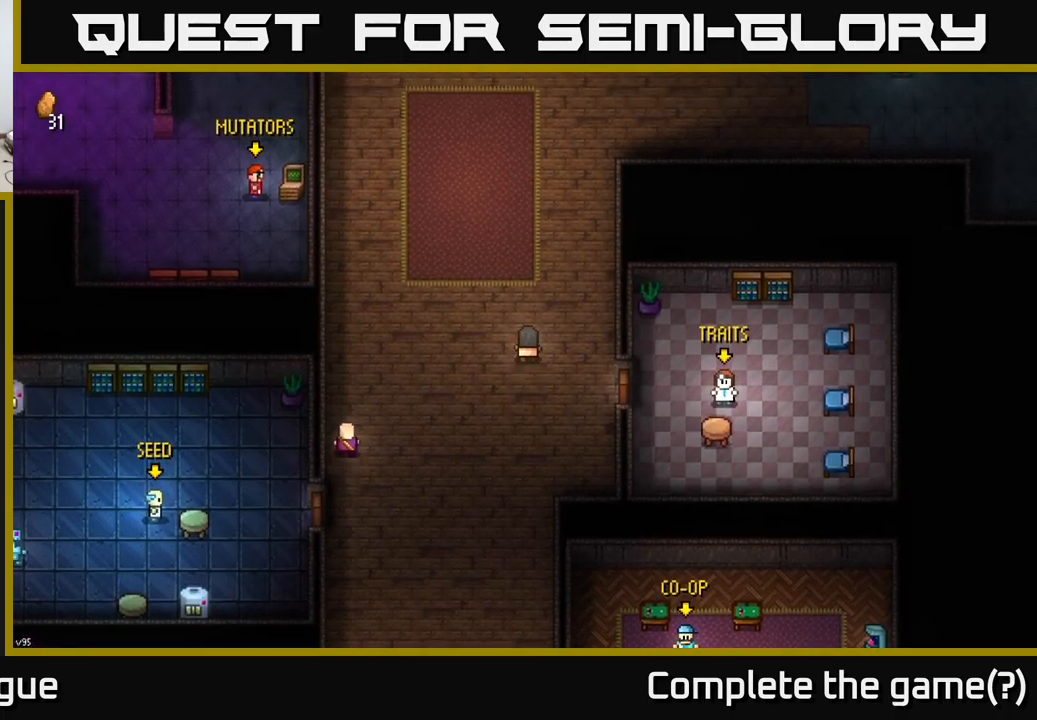
{"buttons": [], "left_stick": "up-left", "right_stick": "center", "events": [[233, "left_stick", "up-left"]]}
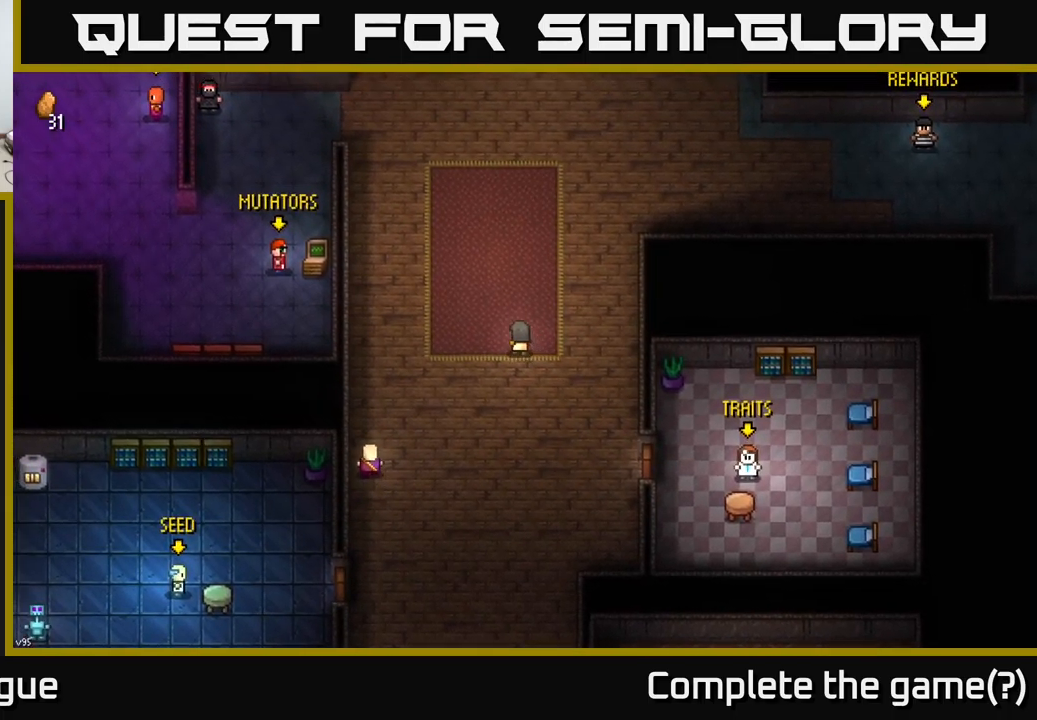
{"buttons": [], "left_stick": "up", "right_stick": "up", "events": [[200, "right_stick", "left"], [283, "left_stick", "up"], [333, "right_stick", "up"]]}
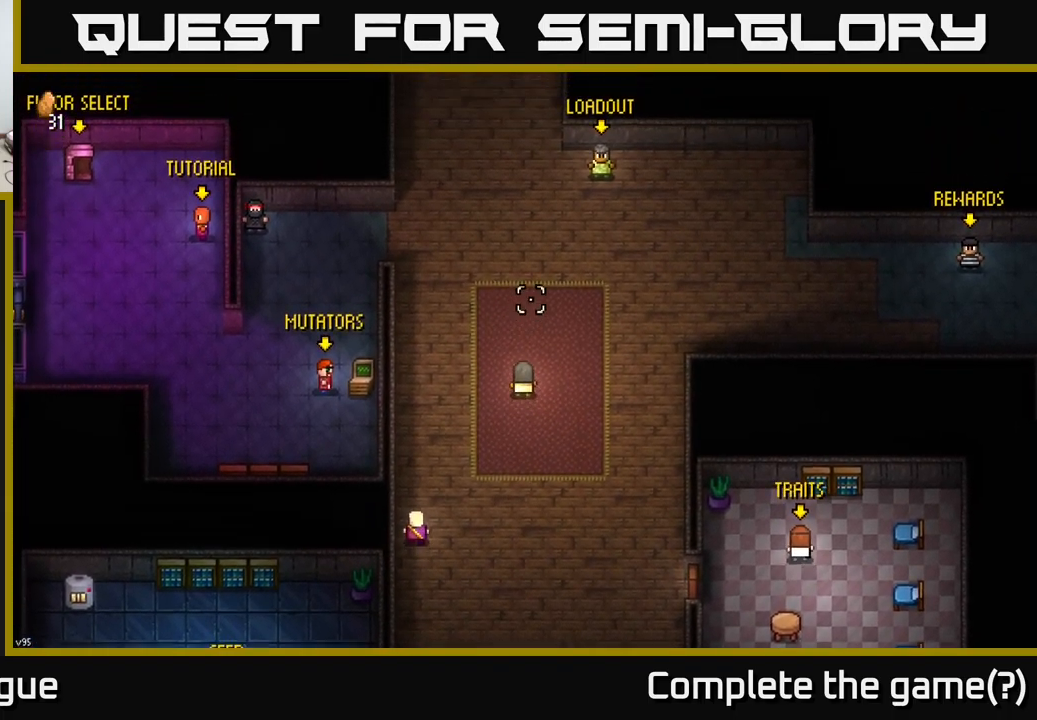
{"buttons": [], "left_stick": "up", "right_stick": "up", "events": []}
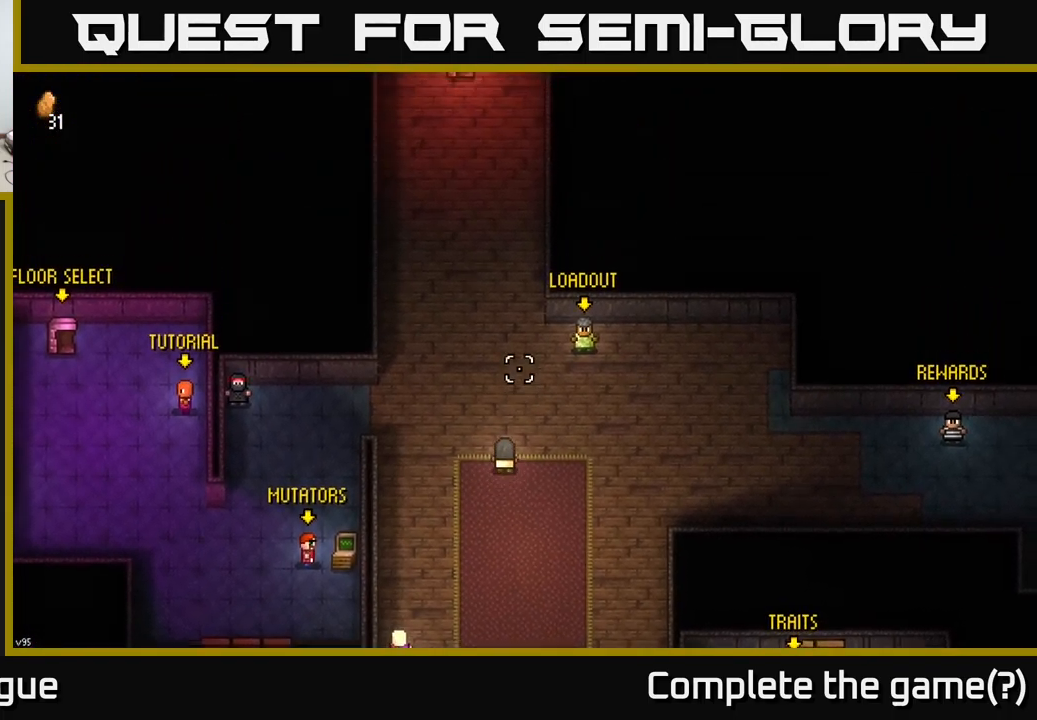
{"buttons": [], "left_stick": "up-right", "right_stick": "center", "events": [[17, "left_stick", "up-right"], [200, "right_stick", "center"]]}
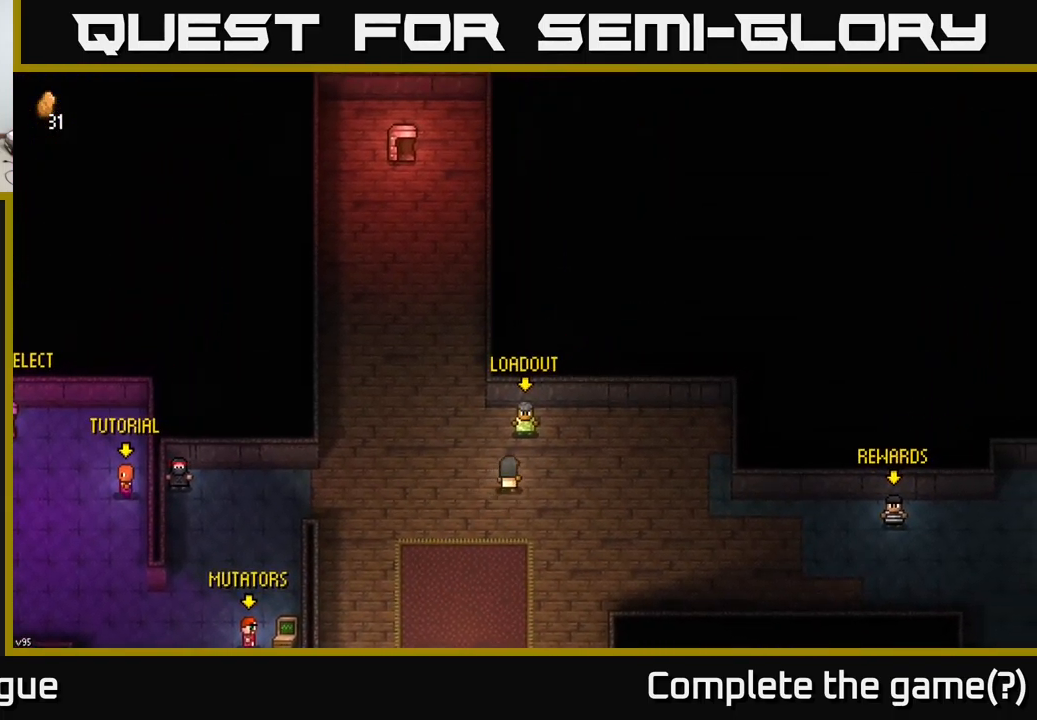
{"buttons": [], "left_stick": "center", "right_stick": "center", "events": [[117, "left_stick", "center"], [217, "A", "down"], [283, "A", "up"]]}
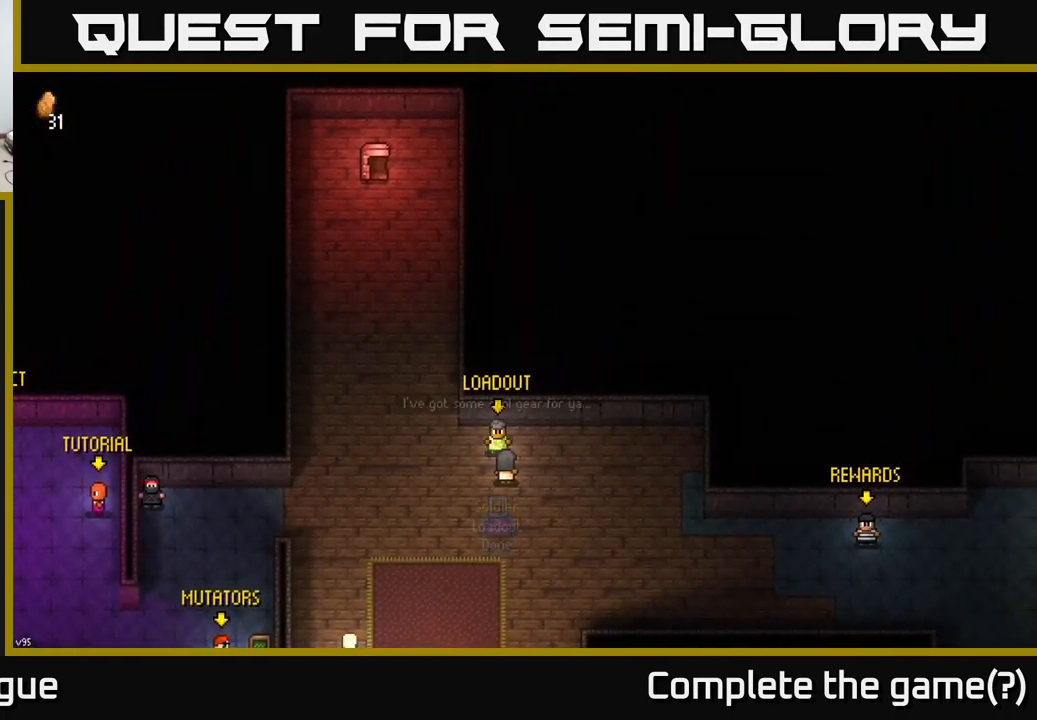
{"buttons": [], "left_stick": "center", "right_stick": "center", "events": [[17, "A", "down"], [83, "A", "up"]]}
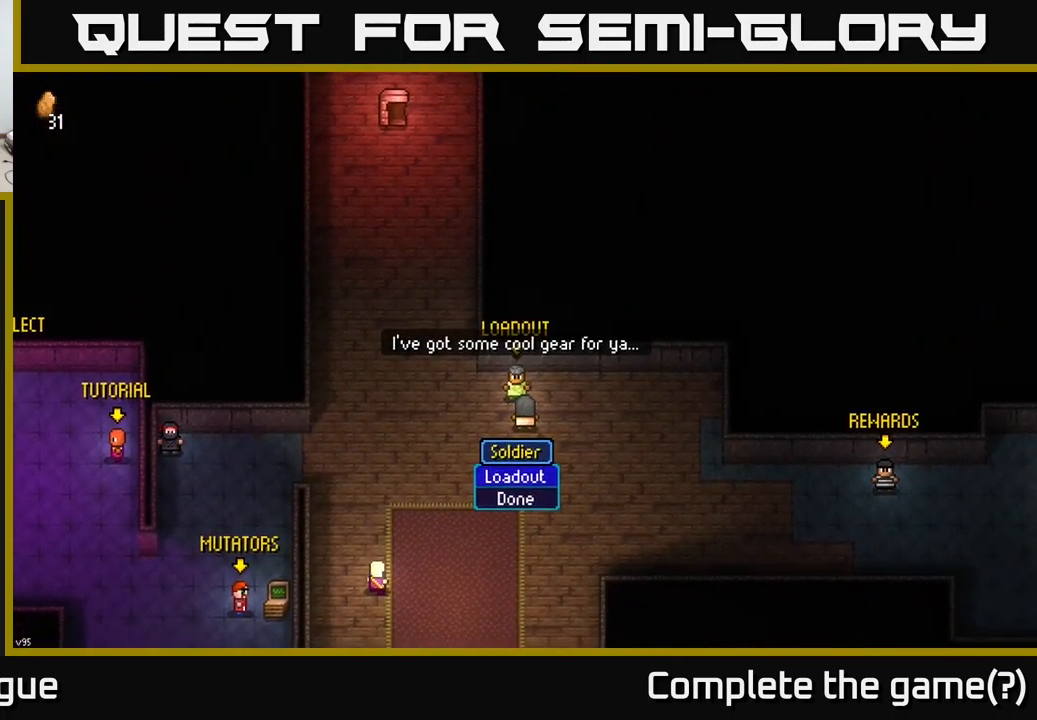
{"buttons": [], "left_stick": "center", "right_stick": "center", "events": []}
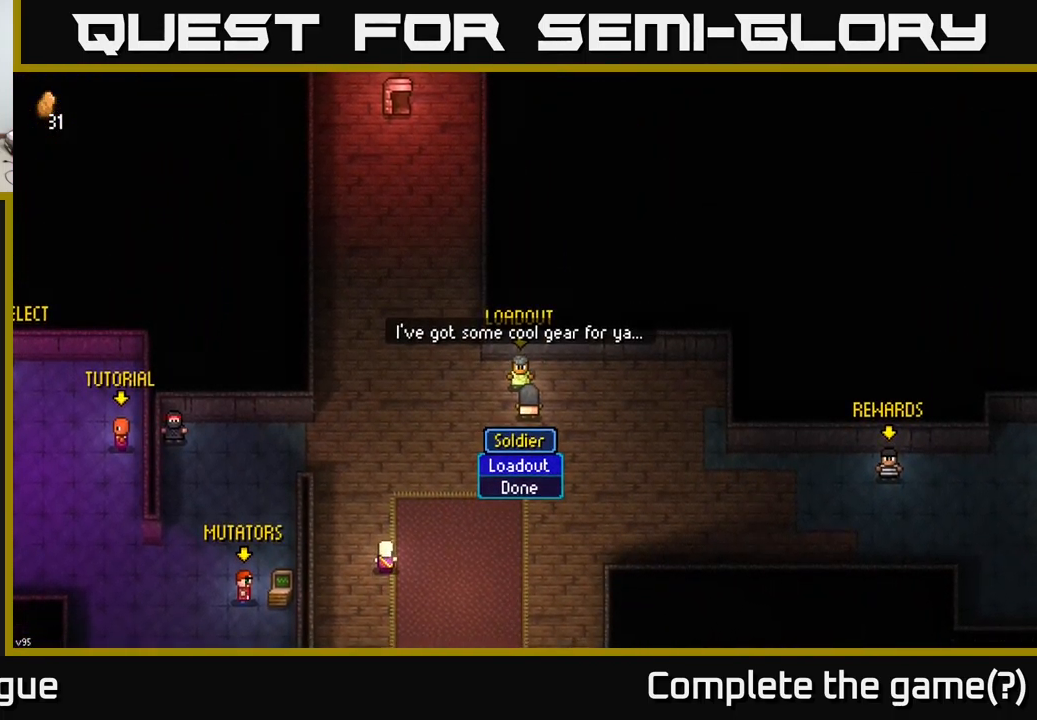
{"buttons": [], "left_stick": "center", "right_stick": "center", "events": [[383, "A", "down"], [417, "A", "up"]]}
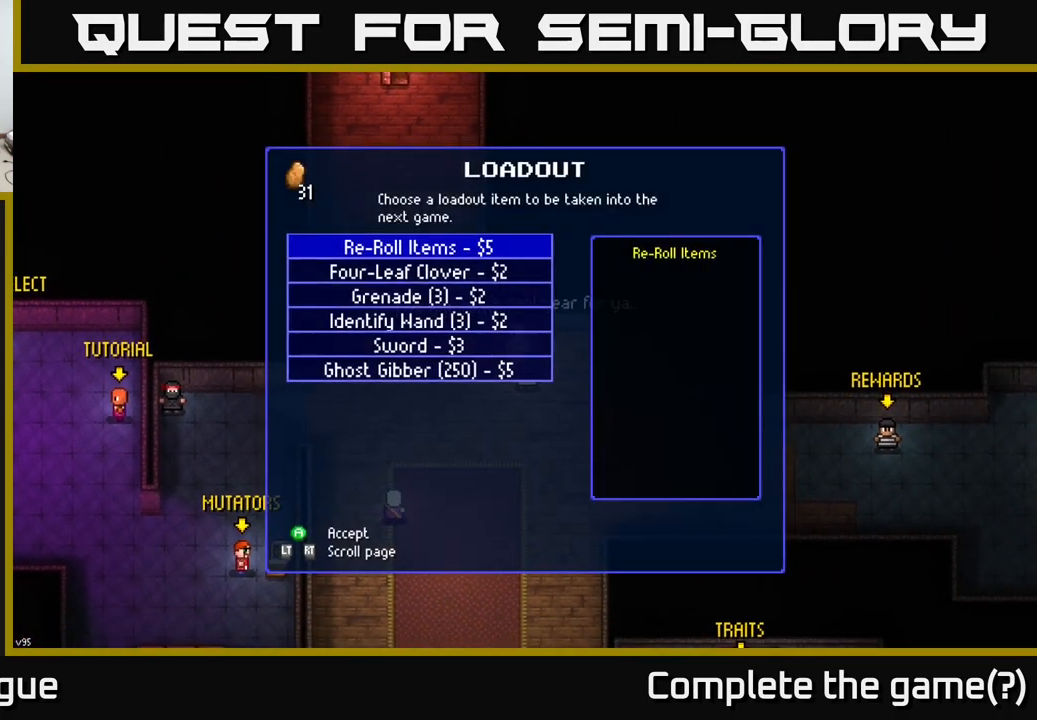
{"buttons": [], "left_stick": "center", "right_stick": "center", "events": []}
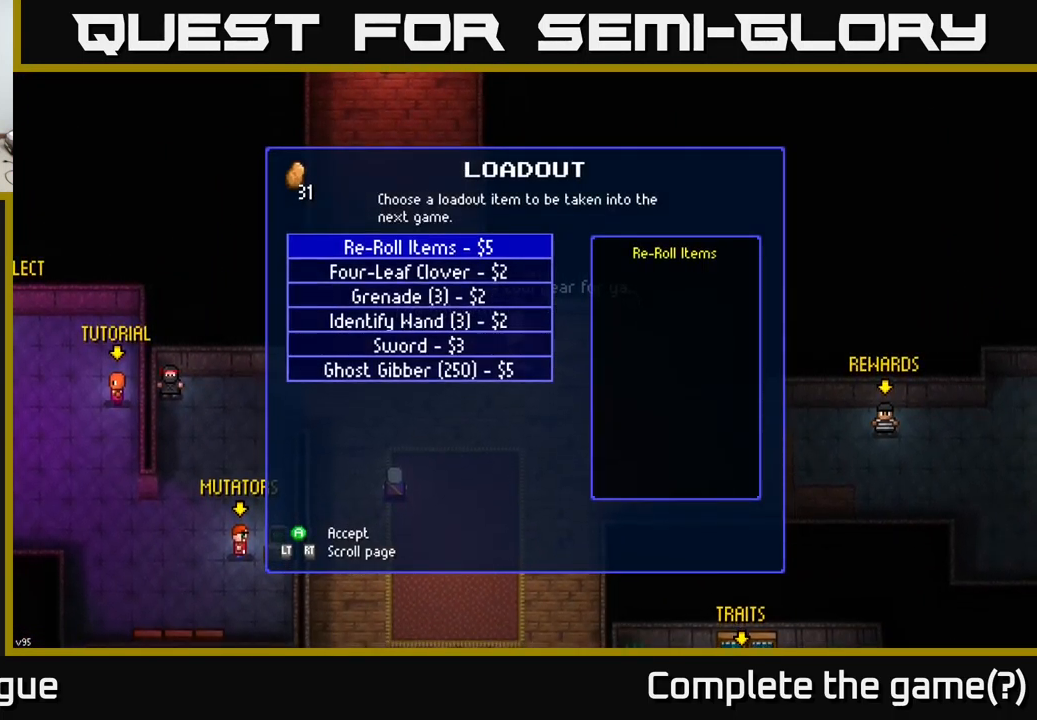
{"buttons": [], "left_stick": "center", "right_stick": "center", "events": [[67, "left_stick", "down"], [250, "left_stick", "center"]]}
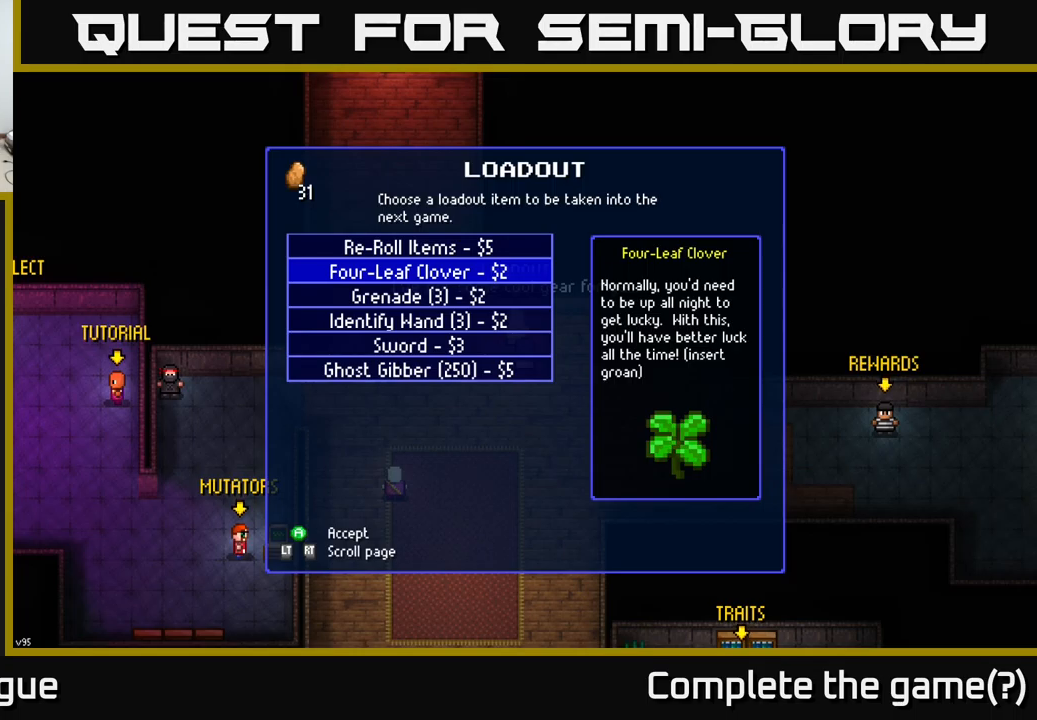
{"buttons": [], "left_stick": "center", "right_stick": "center", "events": []}
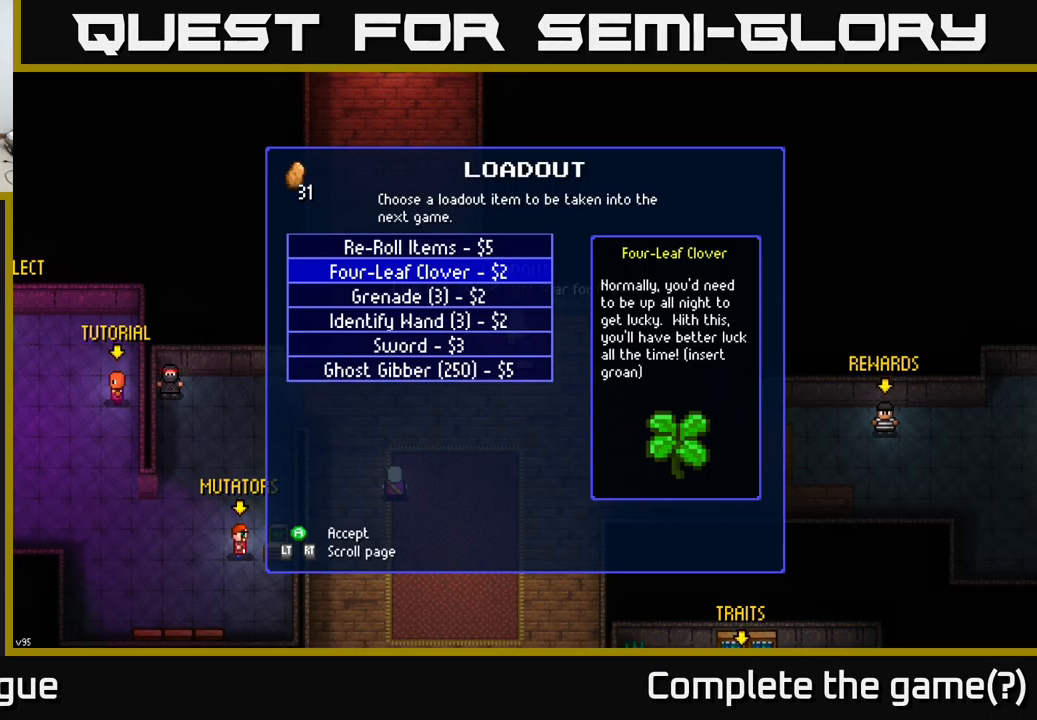
{"buttons": [], "left_stick": "center", "right_stick": "center", "events": []}
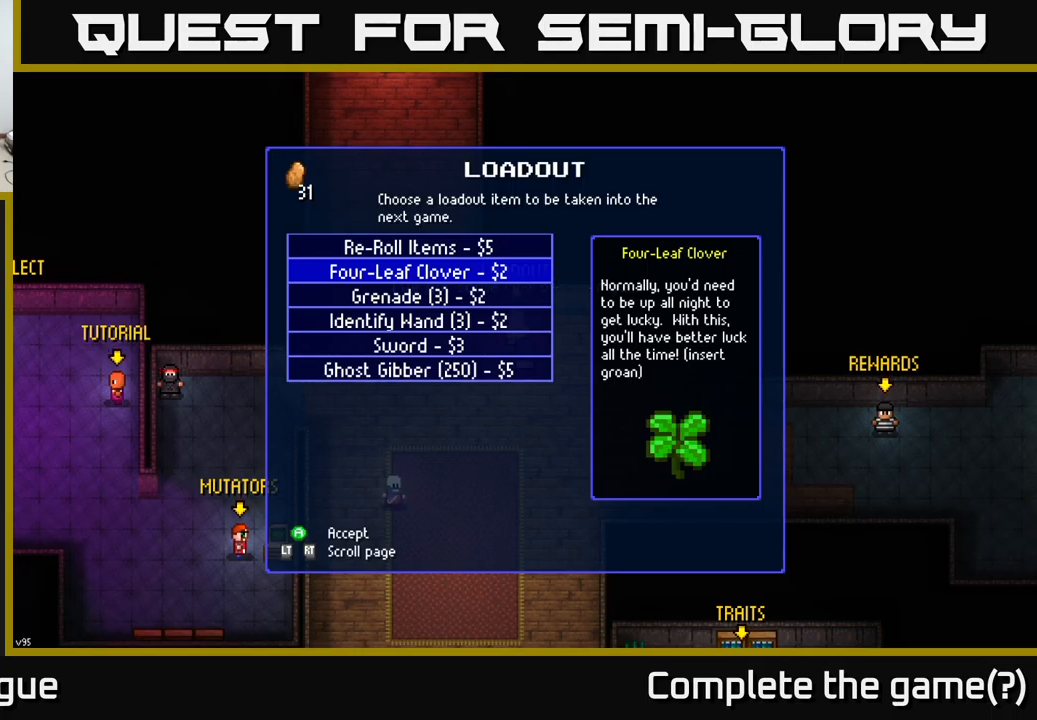
{"buttons": [], "left_stick": "center", "right_stick": "center", "events": []}